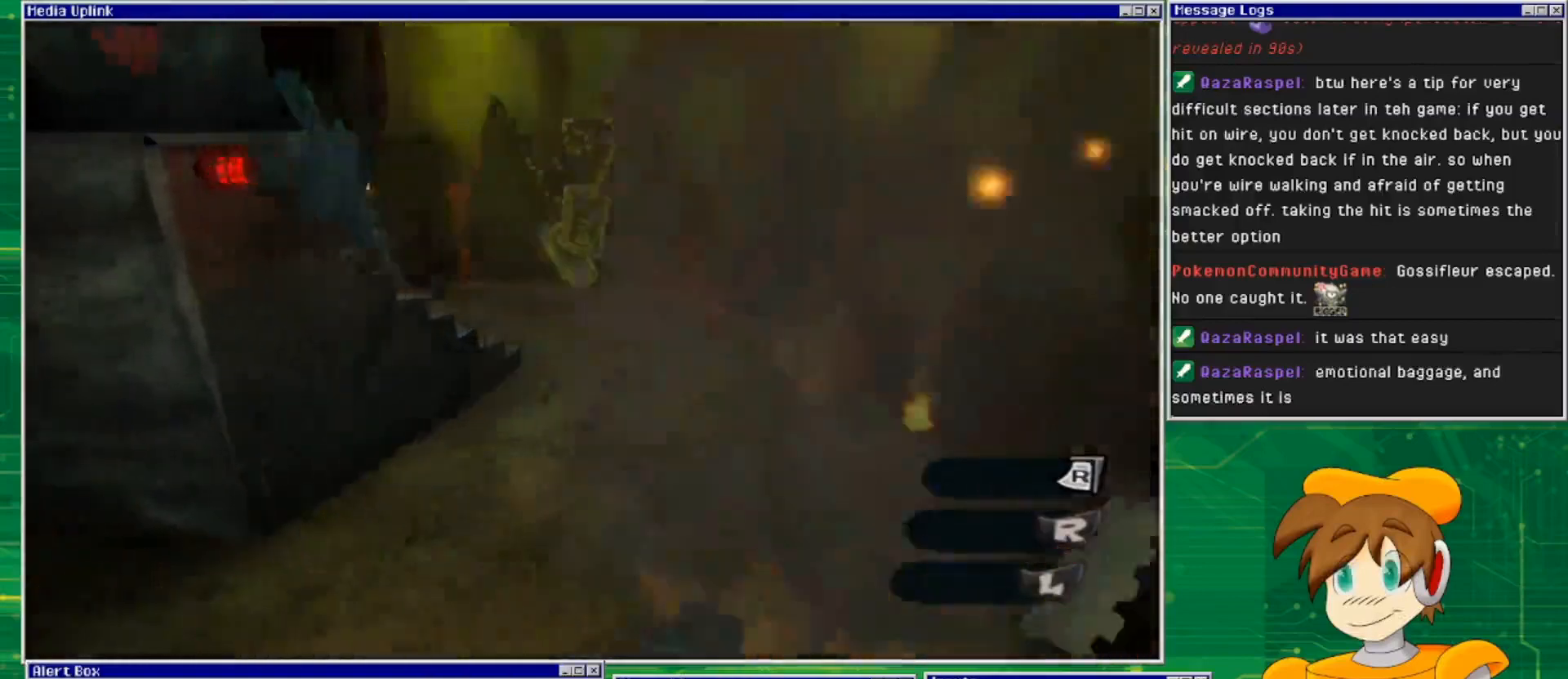
Gameplay with a controller (PlayStation layout); each line is a JSON object with the inputs held at the frame after it. "events" lists button and stick changes between this image and that frame as [ms after this image, input, new state], when the widget could be followed in between. Not read: L2 L3 R2 R3 START.
{"buttons": [], "left_stick": "up-right", "right_stick": "center", "events": [[33, "right_stick", "left"], [300, "right_stick", "center"]]}
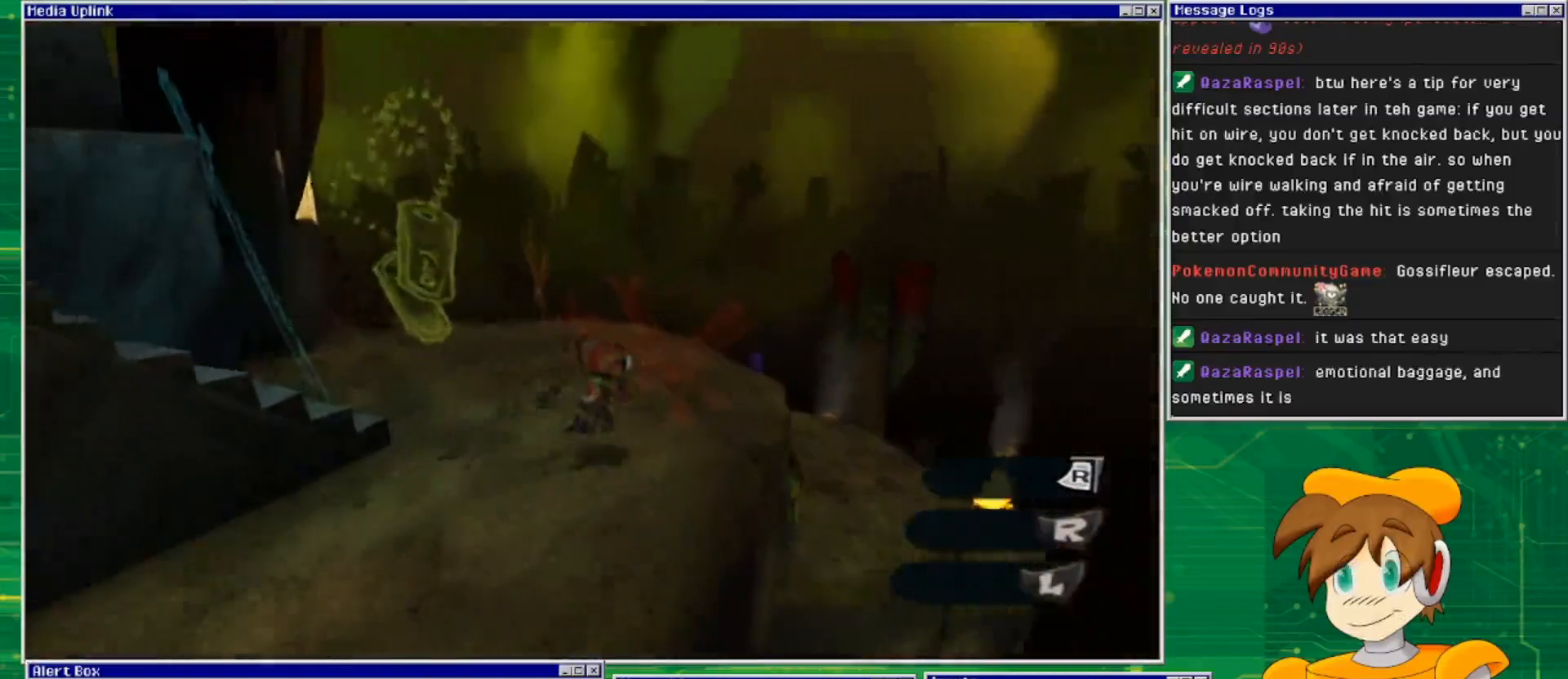
{"buttons": [], "left_stick": "up-right", "right_stick": "center", "events": [[100, "right_stick", "down-left"], [500, "right_stick", "center"]]}
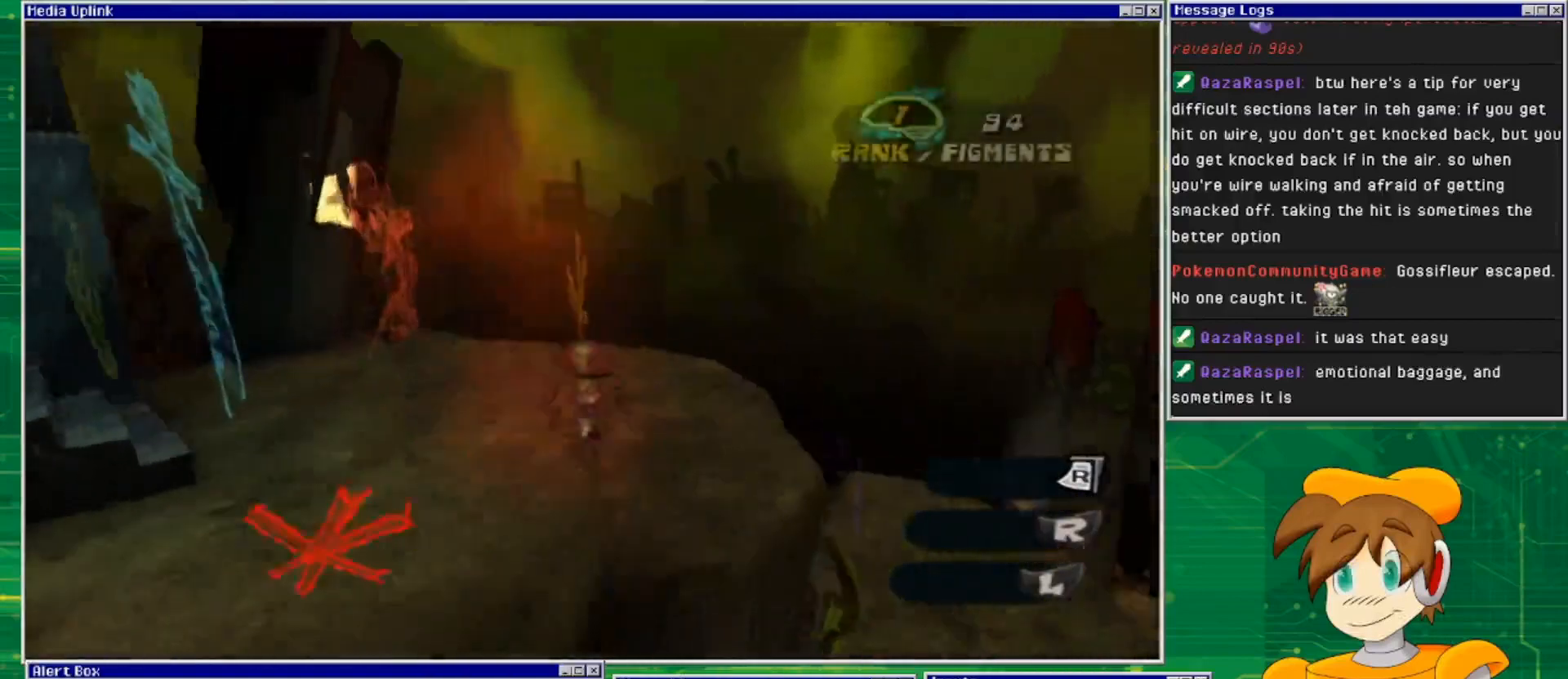
{"buttons": [], "left_stick": "center", "right_stick": "center", "events": [[133, "right_stick", "down"], [433, "left_stick", "center"], [500, "right_stick", "center"]]}
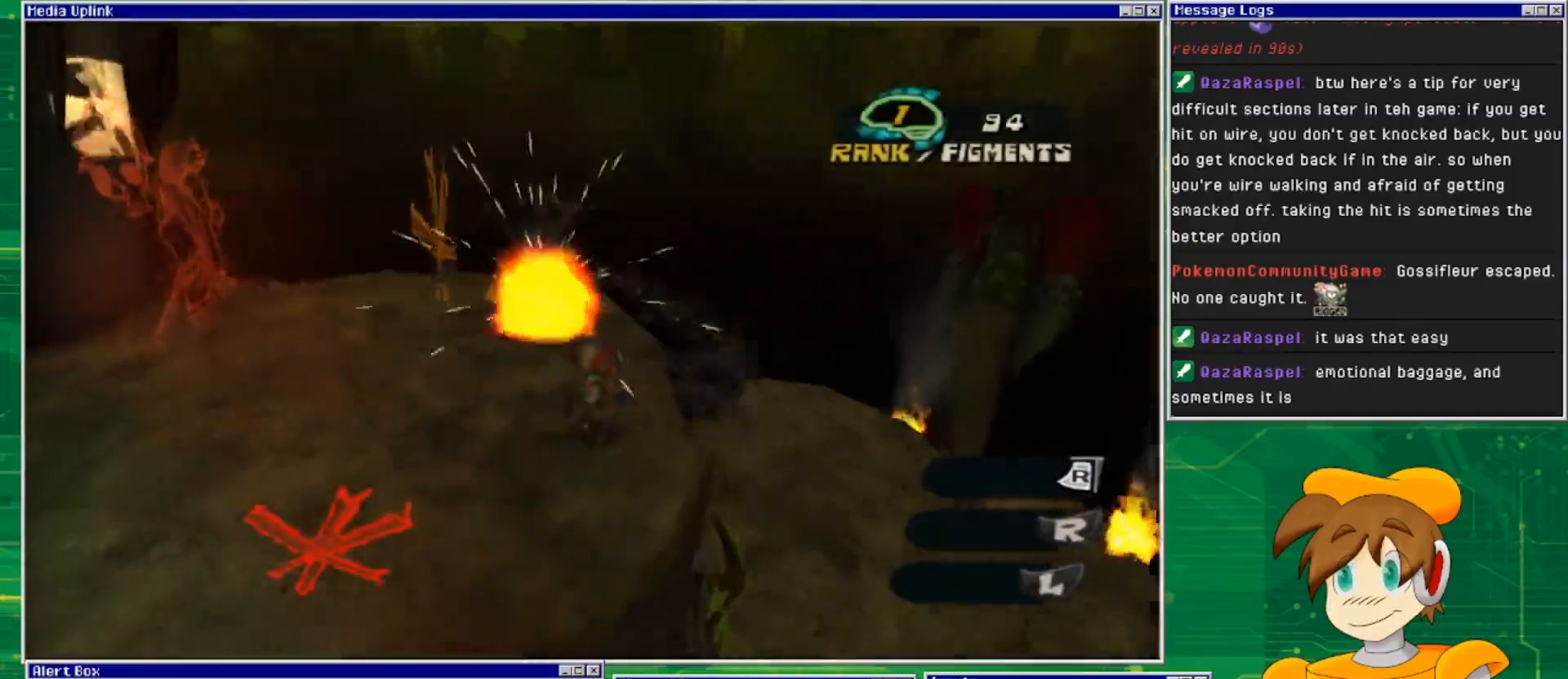
{"buttons": [], "left_stick": "up-right", "right_stick": "left", "events": [[233, "left_stick", "up-right"], [333, "right_stick", "left"]]}
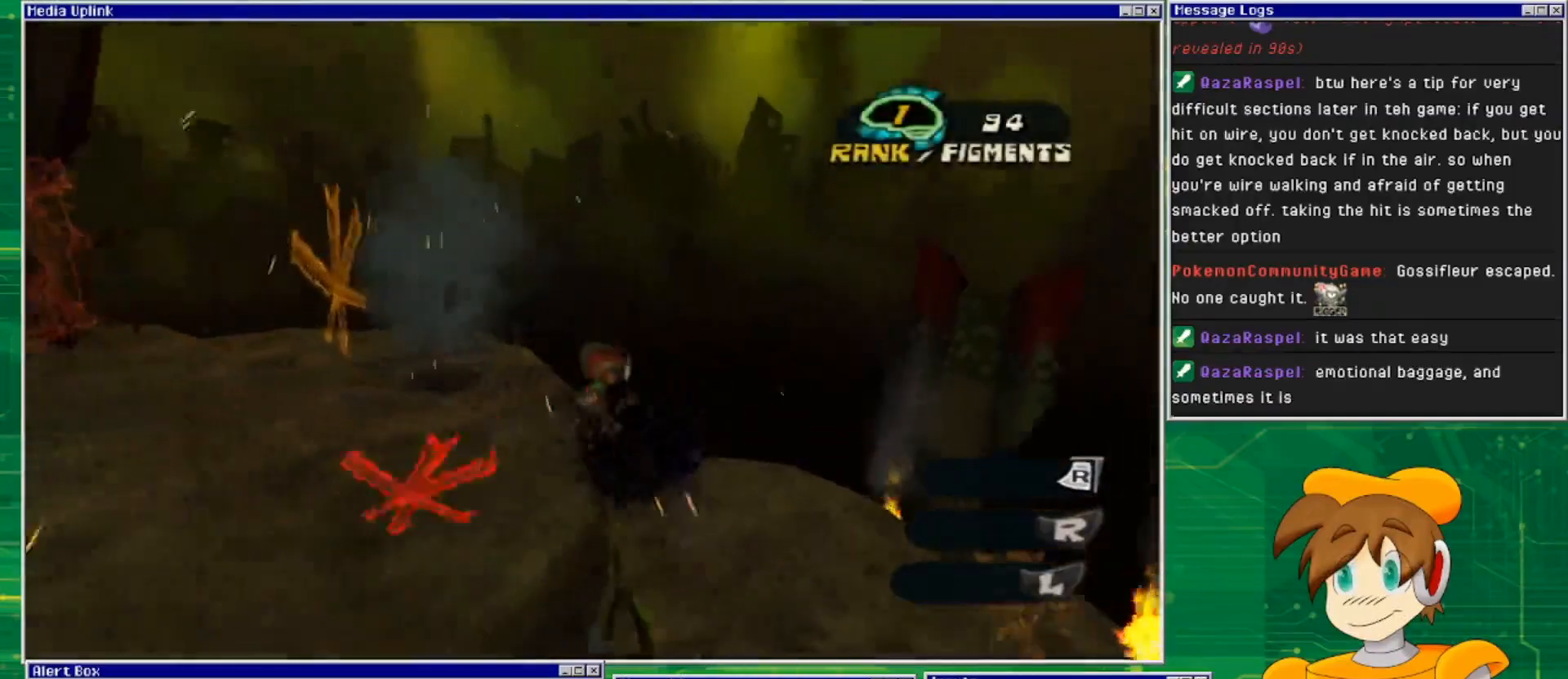
{"buttons": [], "left_stick": "up-right", "right_stick": "center", "events": [[200, "right_stick", "center"]]}
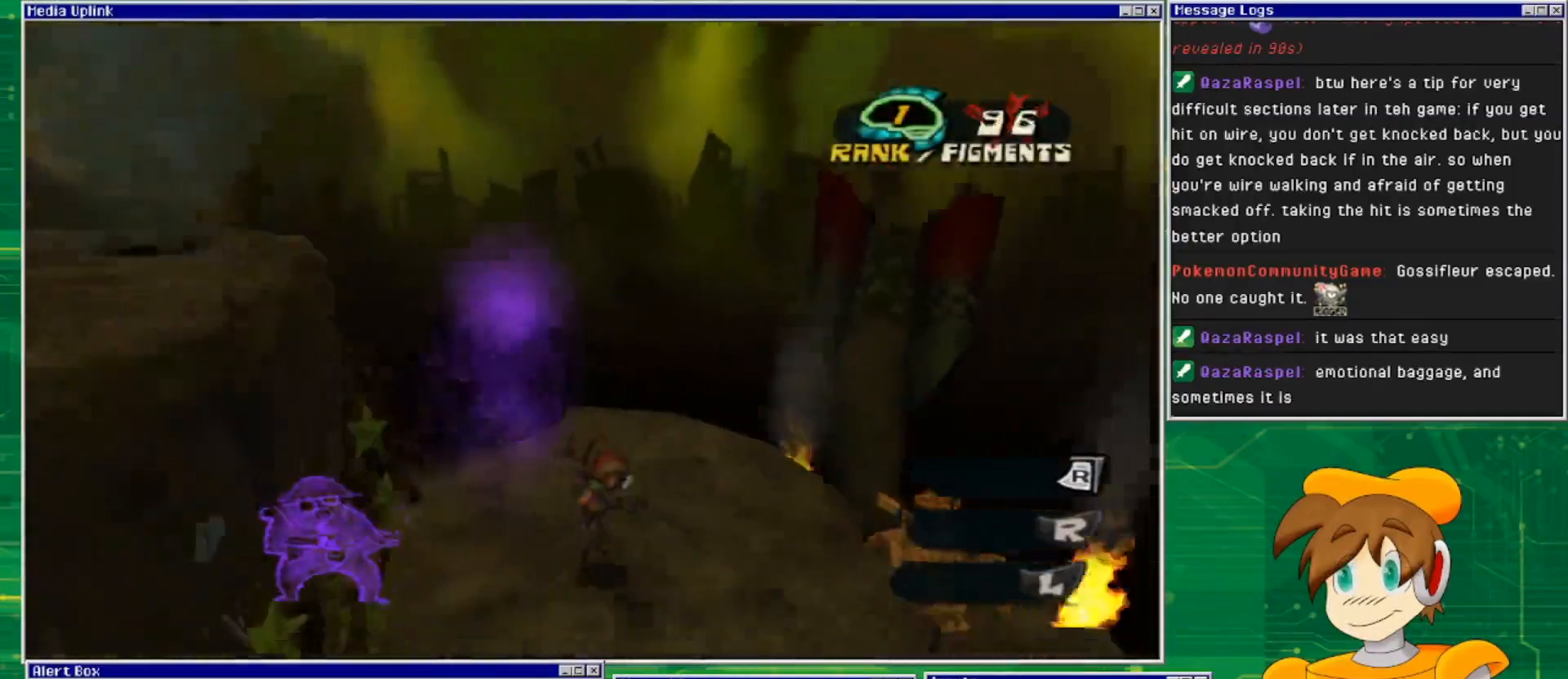
{"buttons": [], "left_stick": "right", "right_stick": "left", "events": [[67, "left_stick", "center"], [233, "right_stick", "left"], [500, "left_stick", "right"]]}
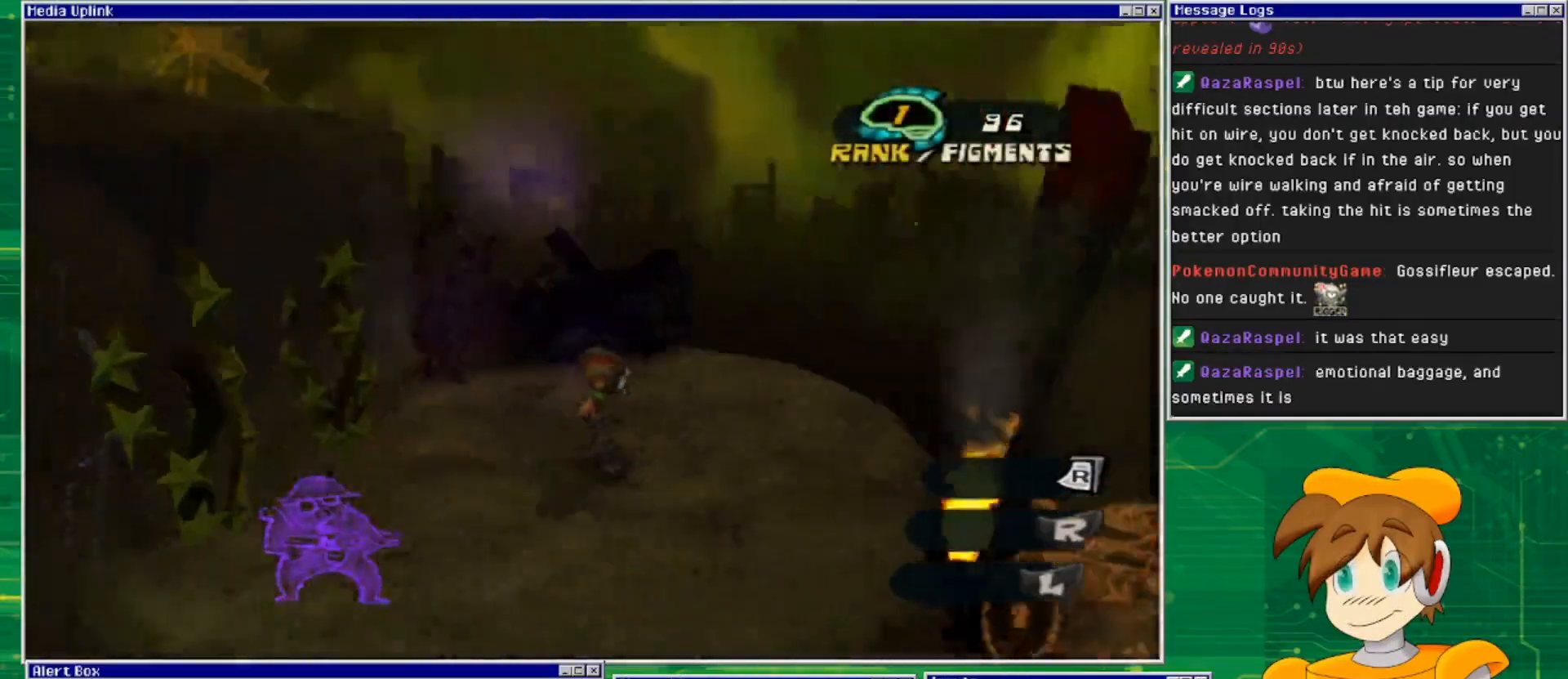
{"buttons": [], "left_stick": "center", "right_stick": "down-right", "events": [[200, "right_stick", "center"], [333, "left_stick", "center"], [333, "right_stick", "down-right"]]}
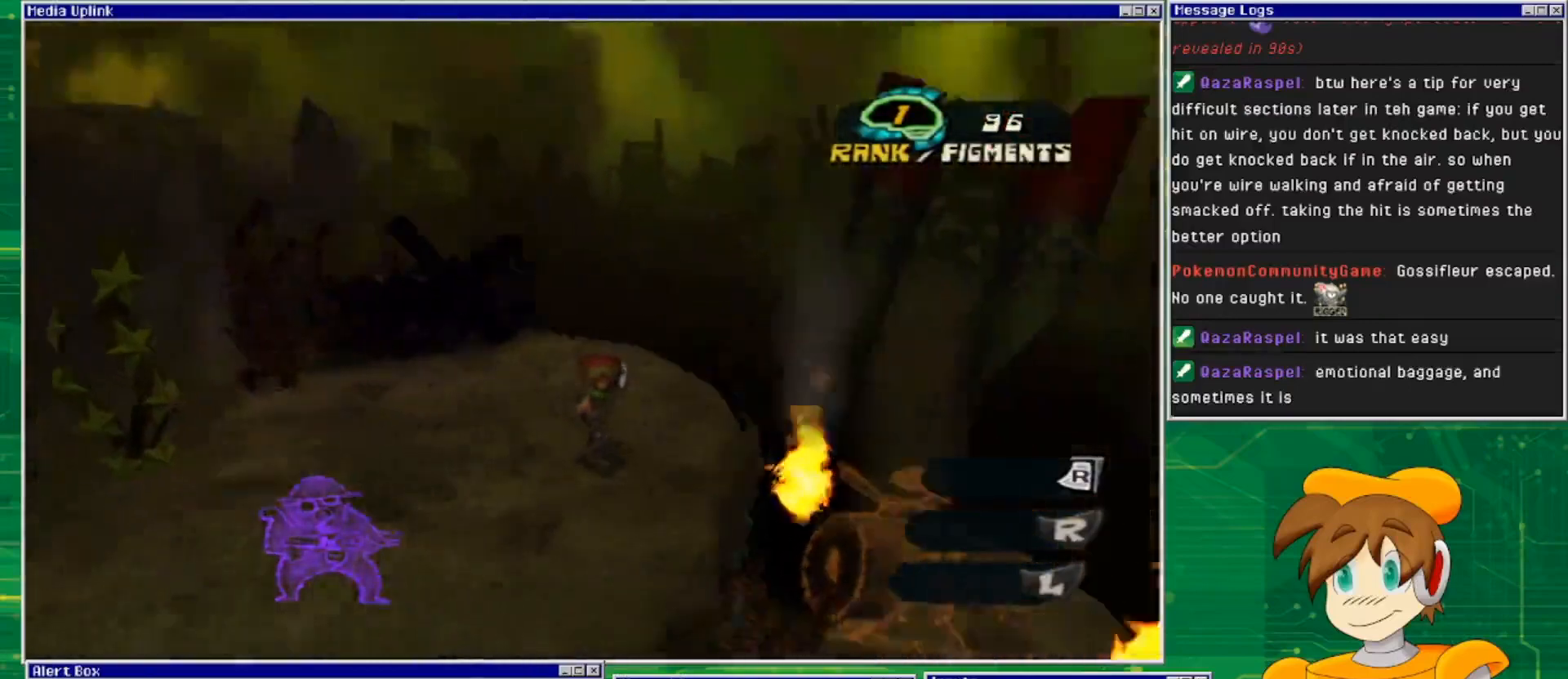
{"buttons": [], "left_stick": "up-right", "right_stick": "center", "events": [[200, "left_stick", "right"], [300, "right_stick", "center"], [400, "left_stick", "up-right"]]}
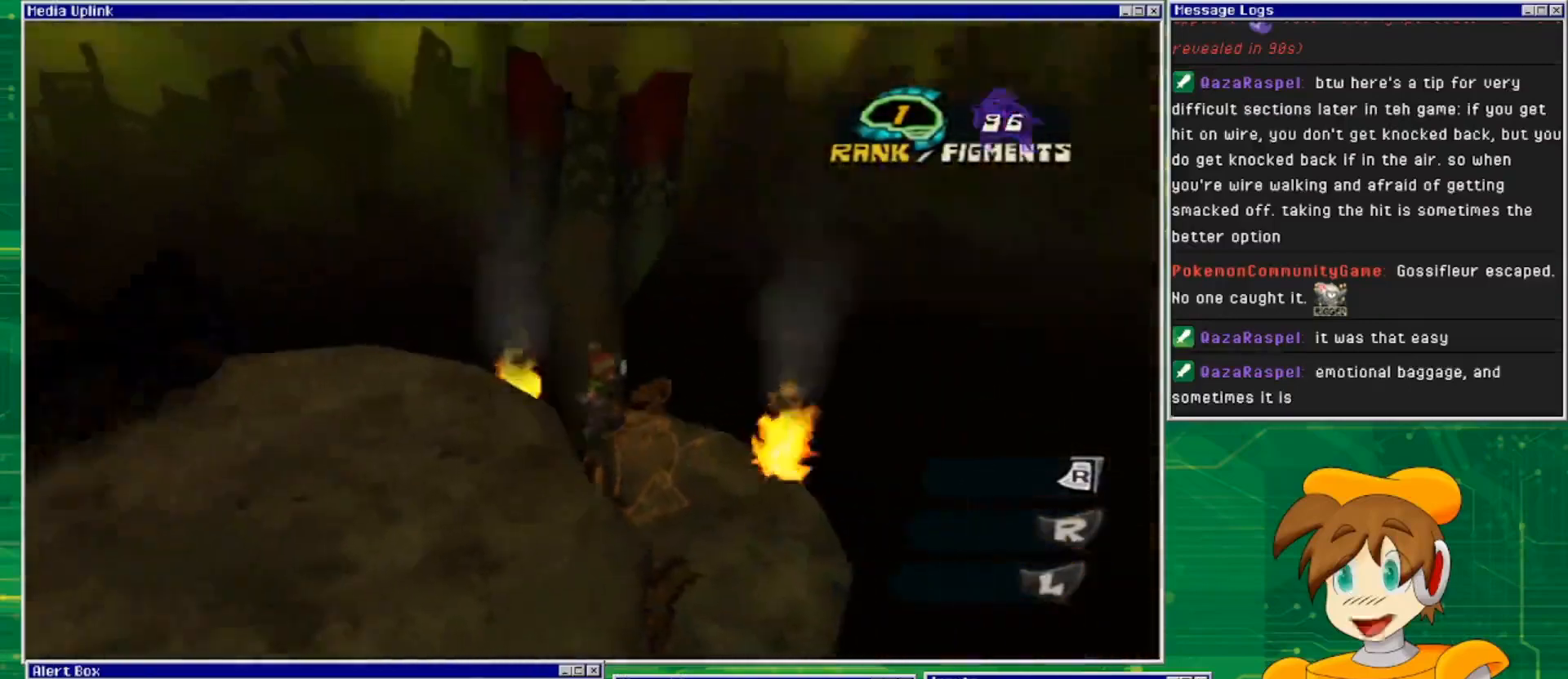
{"buttons": [], "left_stick": "up", "right_stick": "left", "events": [[67, "left_stick", "up"], [400, "right_stick", "down-left"], [467, "right_stick", "left"]]}
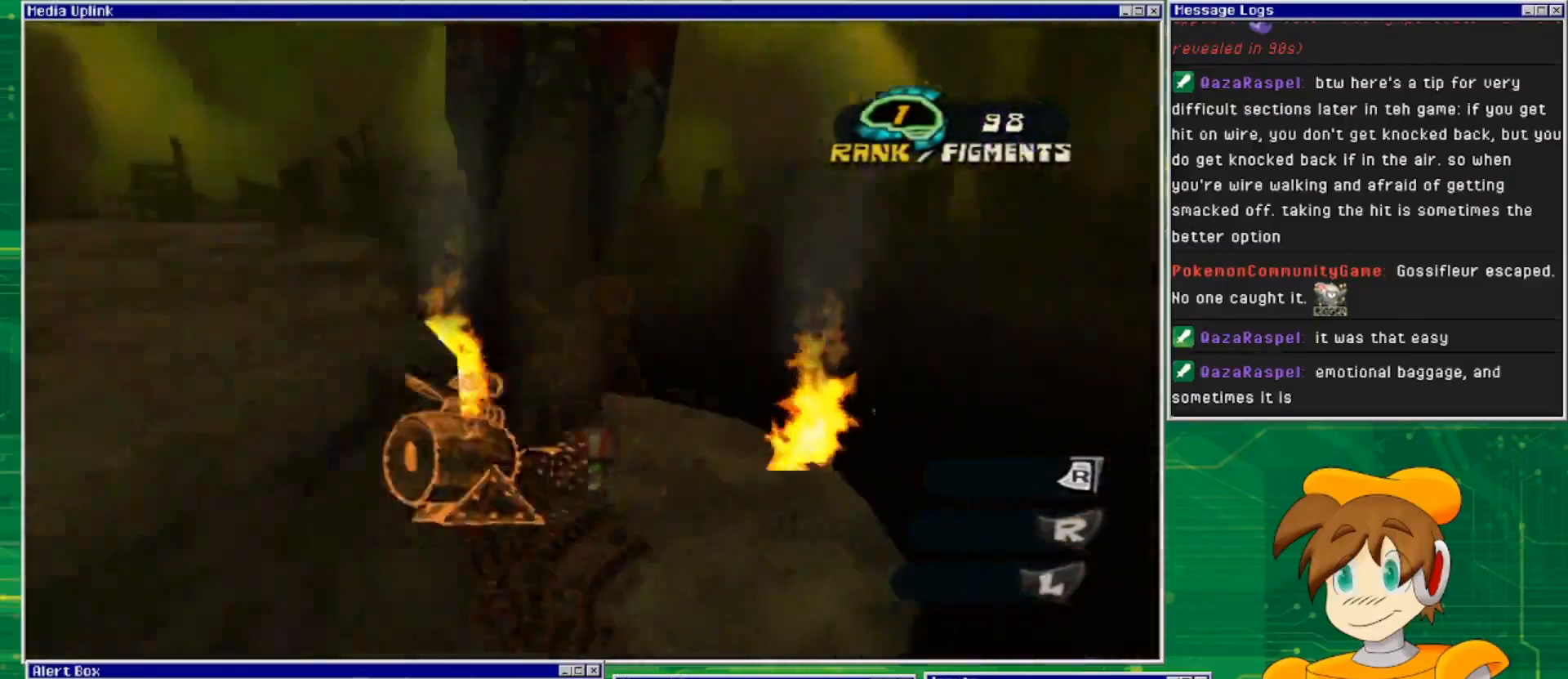
{"buttons": [], "left_stick": "center", "right_stick": "center", "events": [[167, "left_stick", "up-right"], [333, "left_stick", "center"], [433, "right_stick", "center"]]}
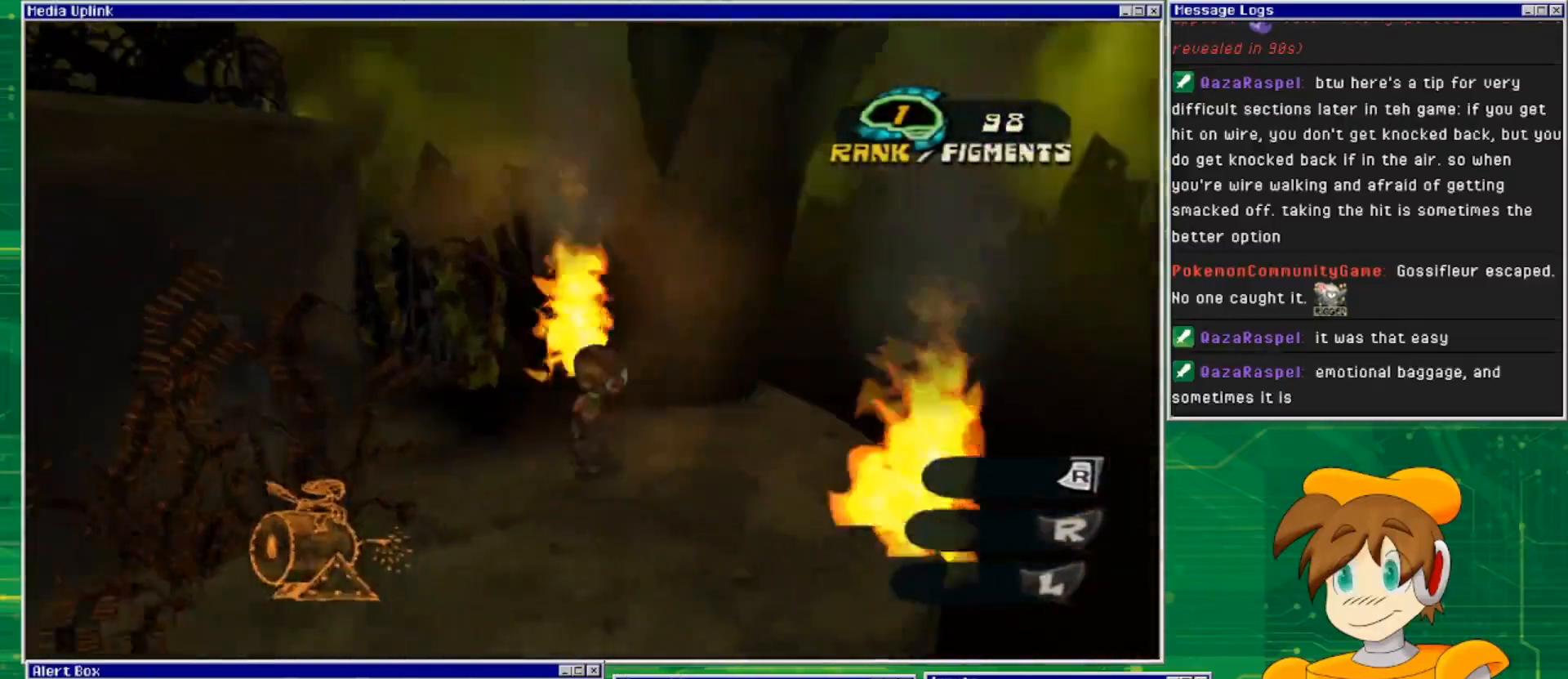
{"buttons": [], "left_stick": "center", "right_stick": "left", "events": [[100, "right_stick", "left"]]}
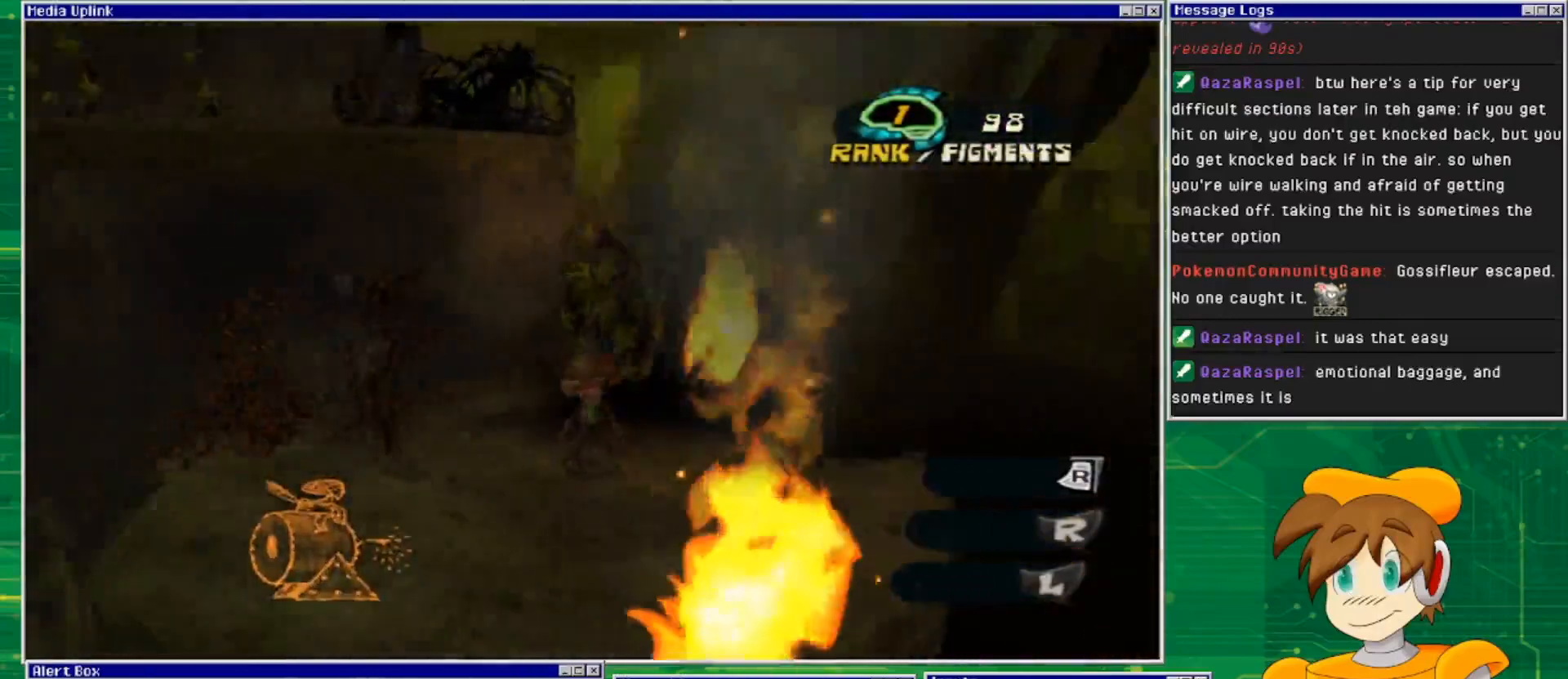
{"buttons": [], "left_stick": "center", "right_stick": "center", "events": [[33, "left_stick", "left"], [267, "left_stick", "center"], [400, "right_stick", "center"]]}
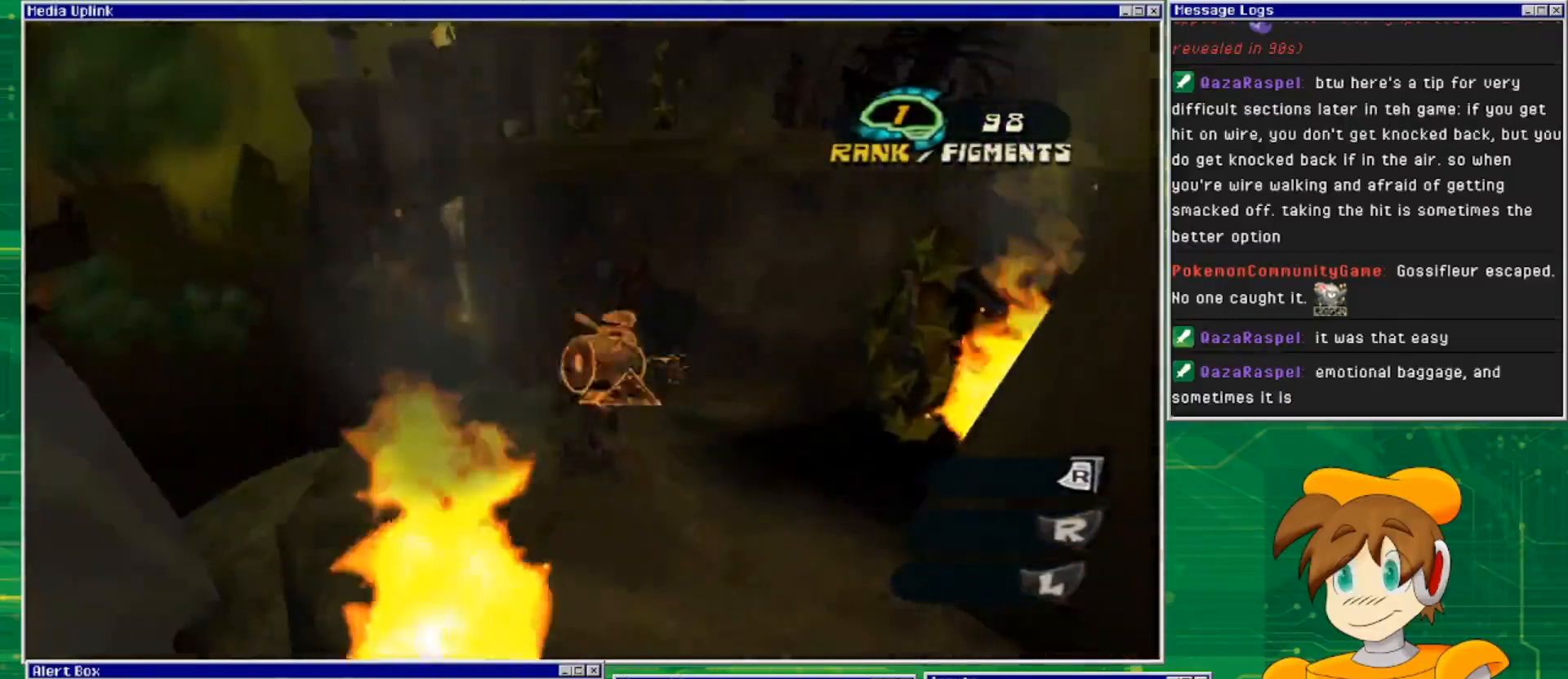
{"buttons": [], "left_stick": "up", "right_stick": "center", "events": [[100, "CROSS", "down"], [167, "left_stick", "up-right"], [367, "left_stick", "up"], [433, "CROSS", "up"]]}
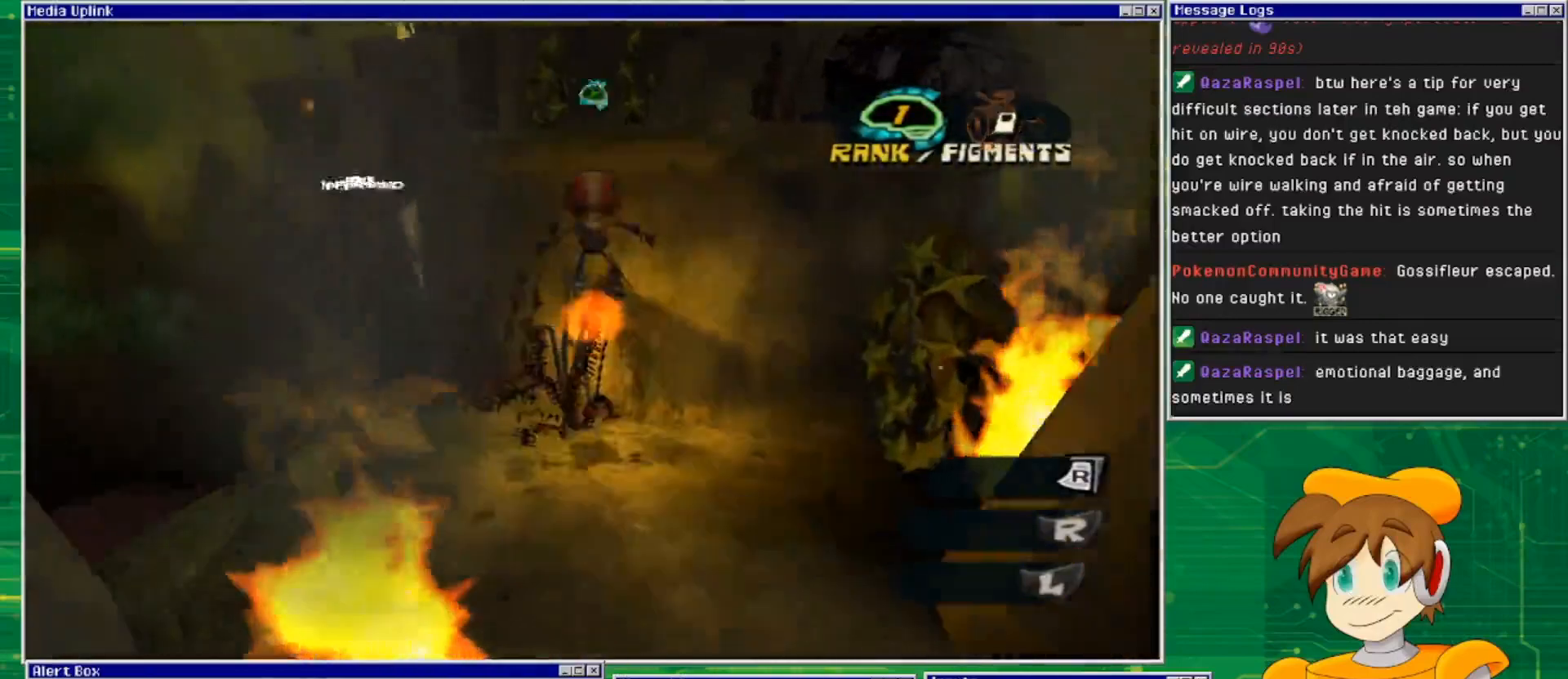
{"buttons": ["CROSS"], "left_stick": "up", "right_stick": "center", "events": [[33, "CROSS", "down"]]}
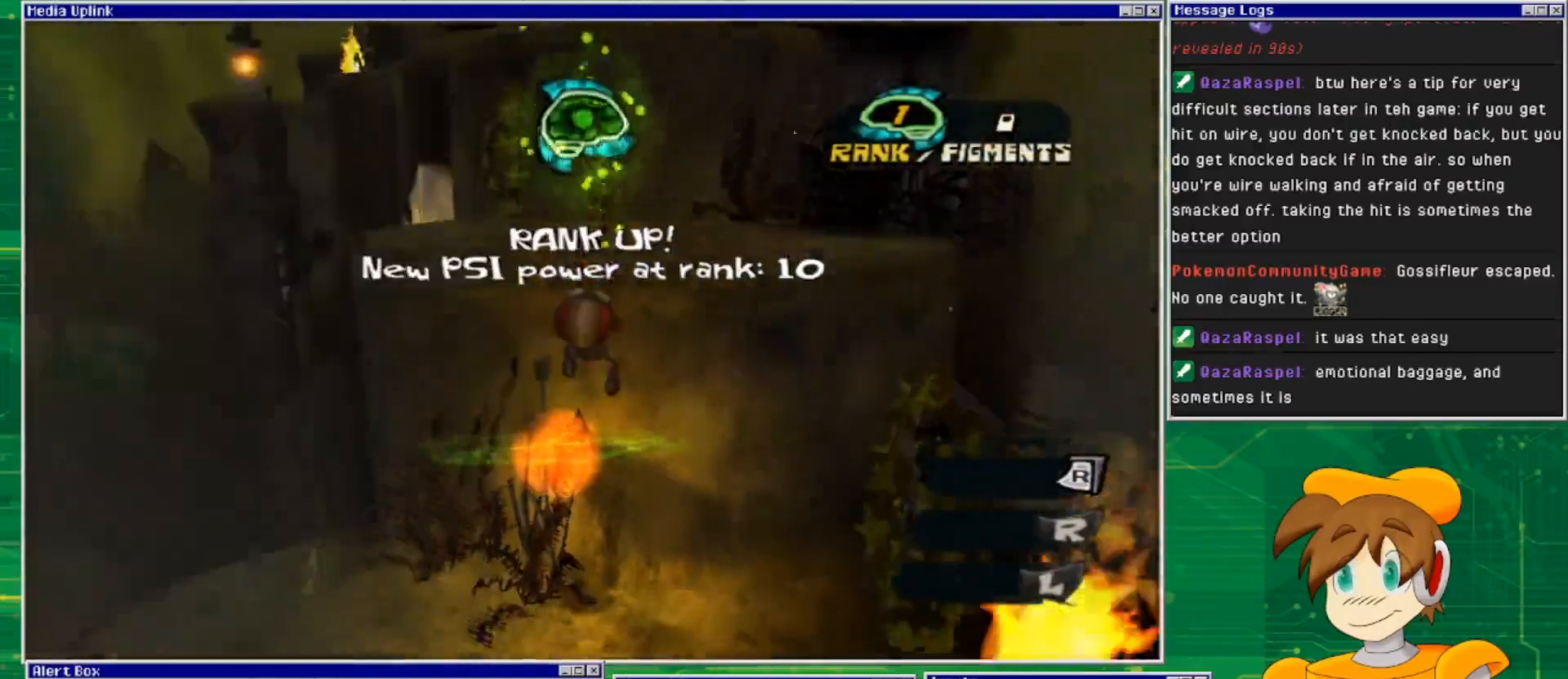
{"buttons": [], "left_stick": "center", "right_stick": "center", "events": [[100, "CROSS", "up"], [200, "left_stick", "center"]]}
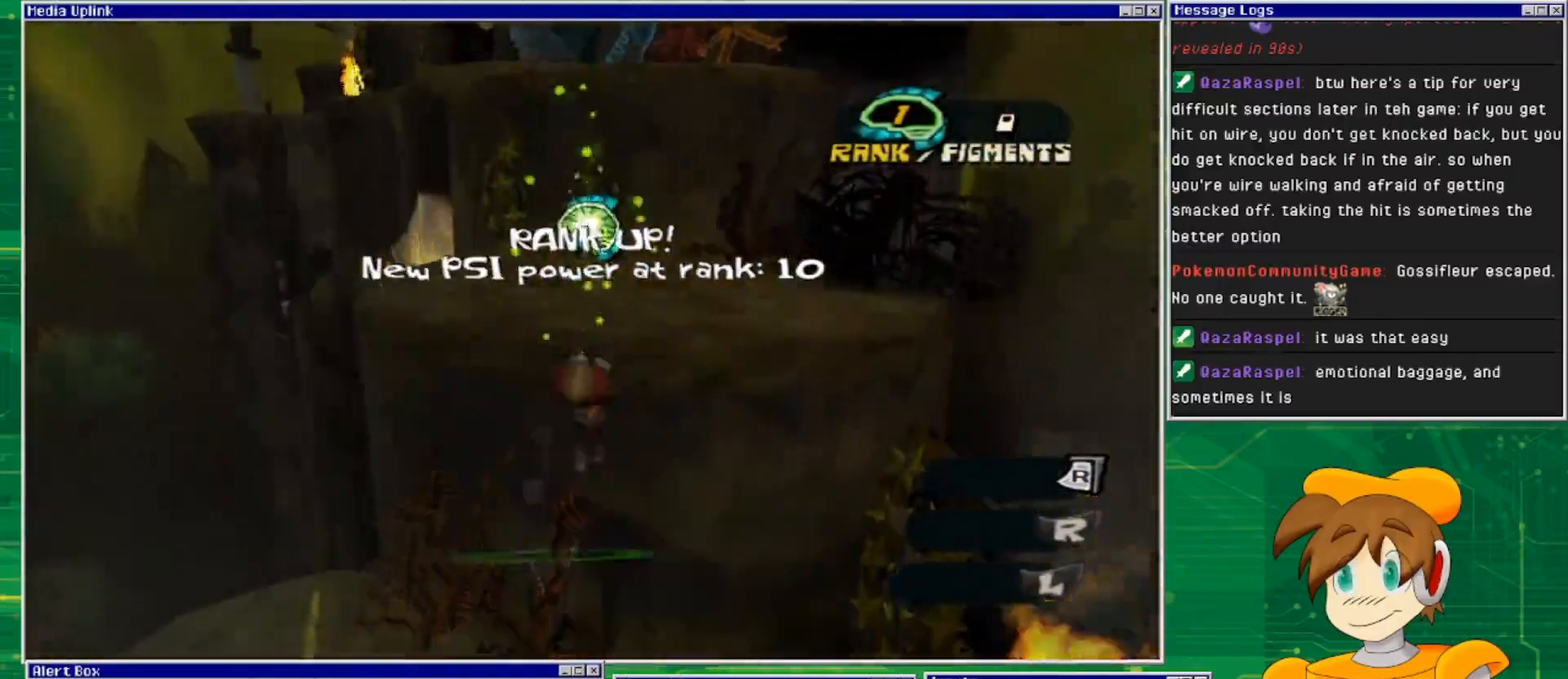
{"buttons": [], "left_stick": "up", "right_stick": "center", "events": [[167, "left_stick", "up"]]}
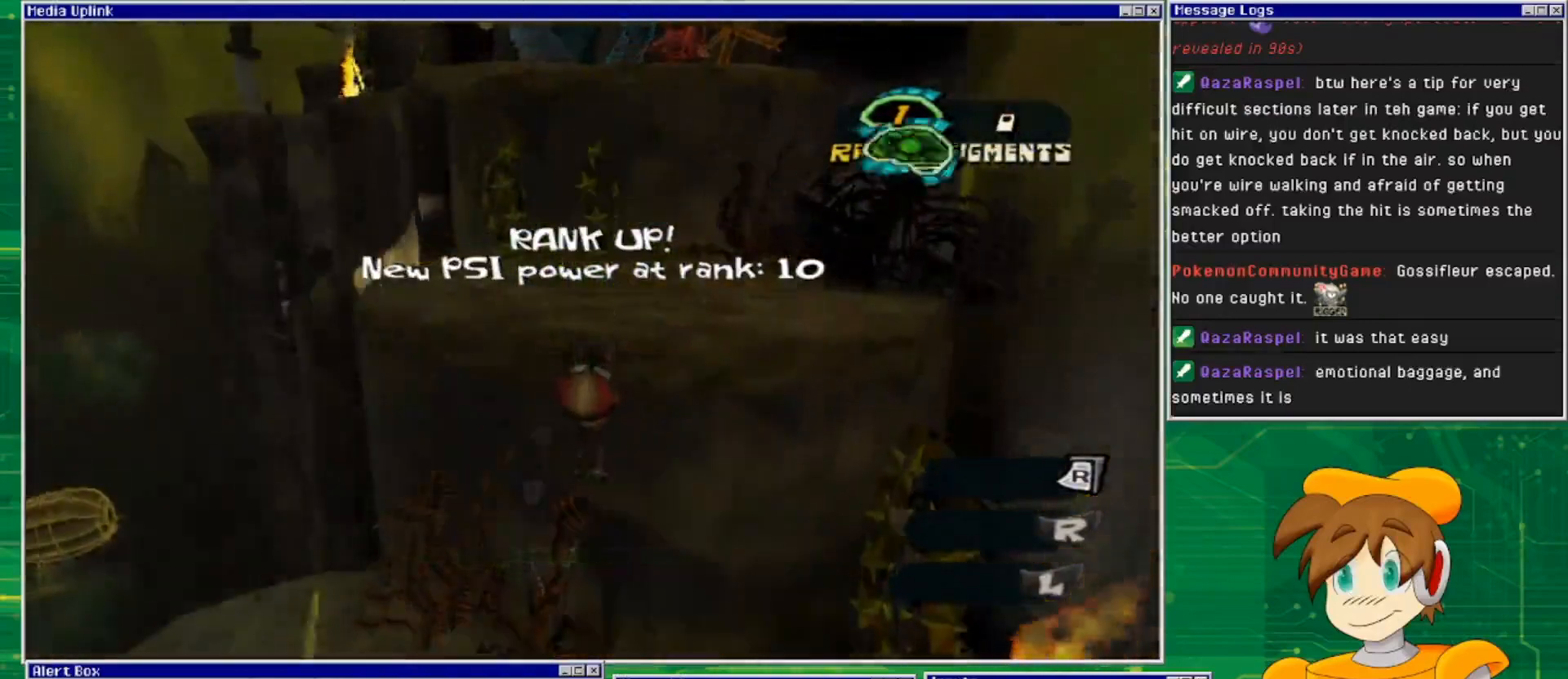
{"buttons": [], "left_stick": "center", "right_stick": "down-left", "events": [[200, "left_stick", "center"], [200, "right_stick", "down-left"]]}
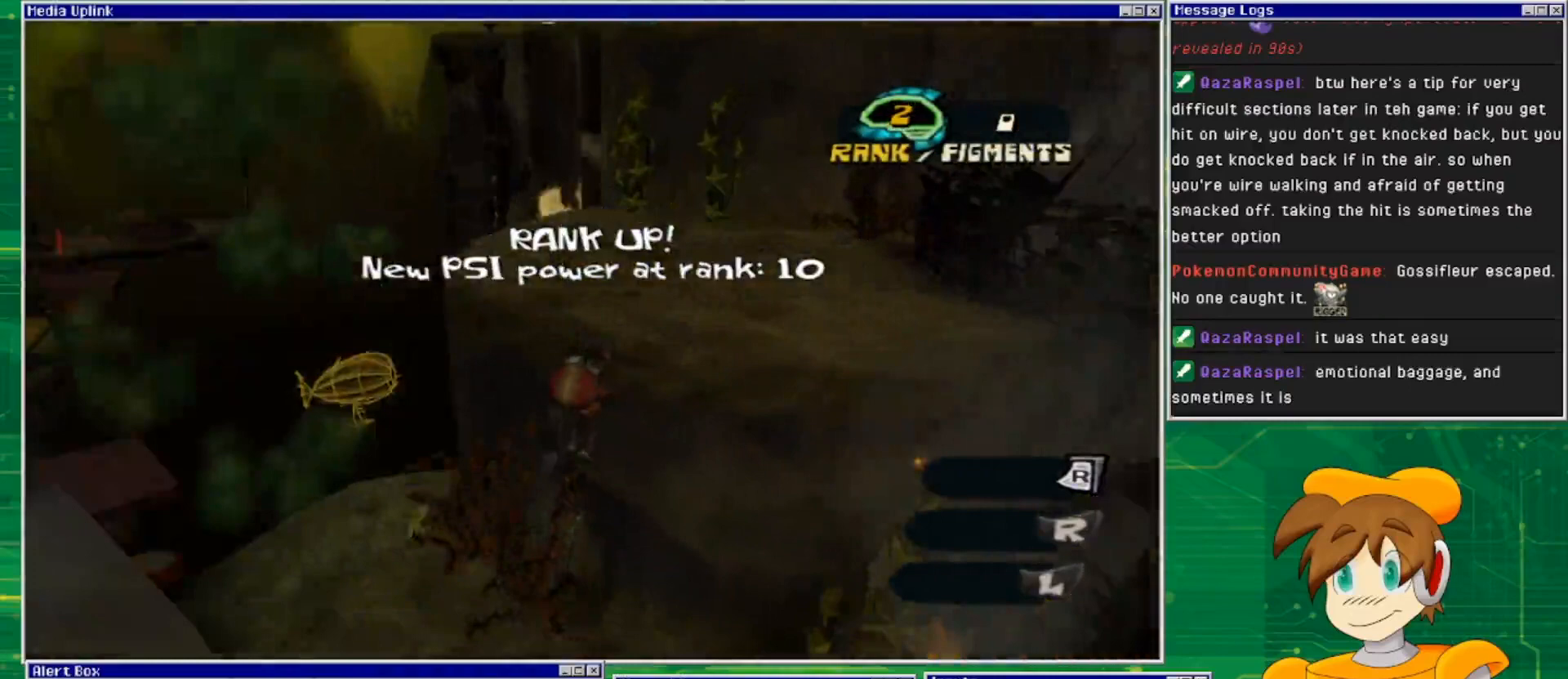
{"buttons": [], "left_stick": "center", "right_stick": "center", "events": [[33, "left_stick", "down"], [33, "right_stick", "center"], [100, "left_stick", "down-left"], [233, "CROSS", "down"], [333, "CROSS", "up"], [500, "left_stick", "center"]]}
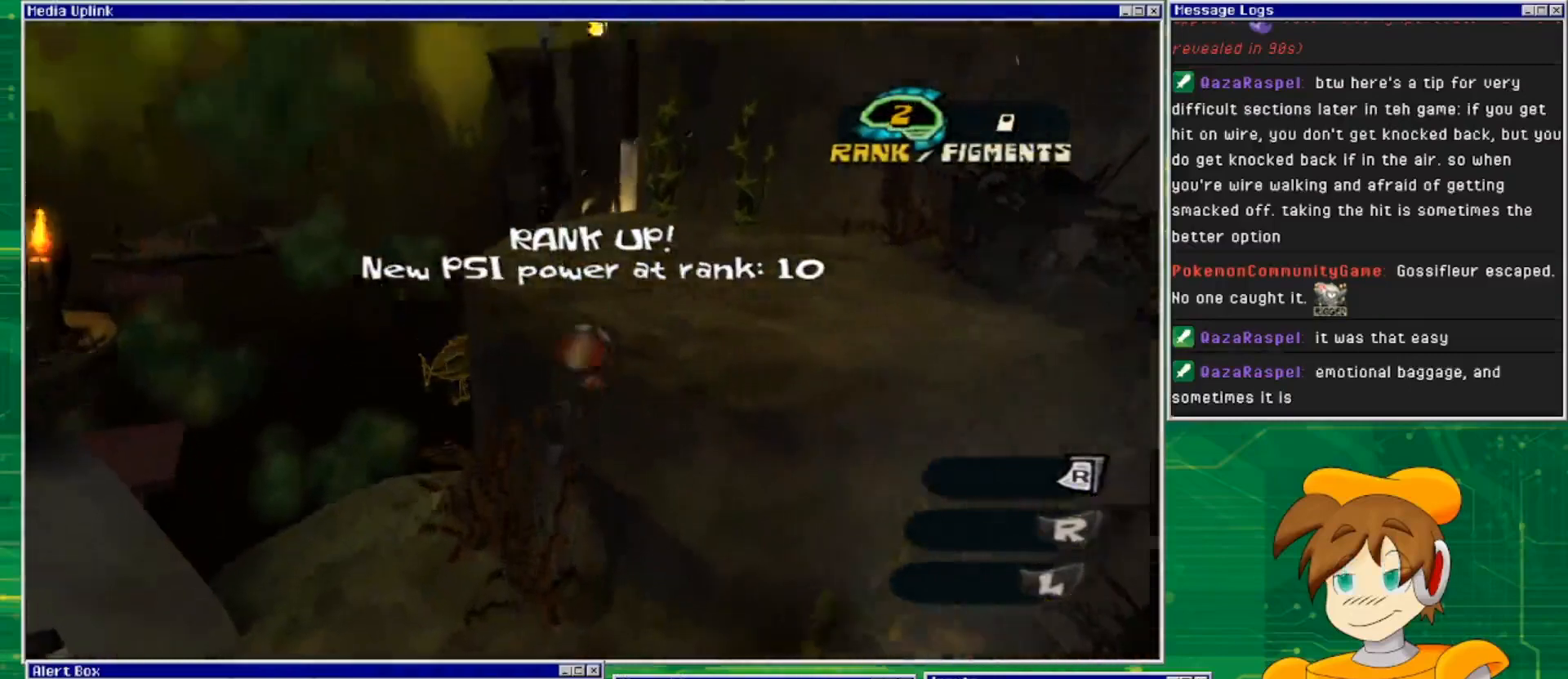
{"buttons": [], "left_stick": "center", "right_stick": "left", "events": [[67, "right_stick", "left"]]}
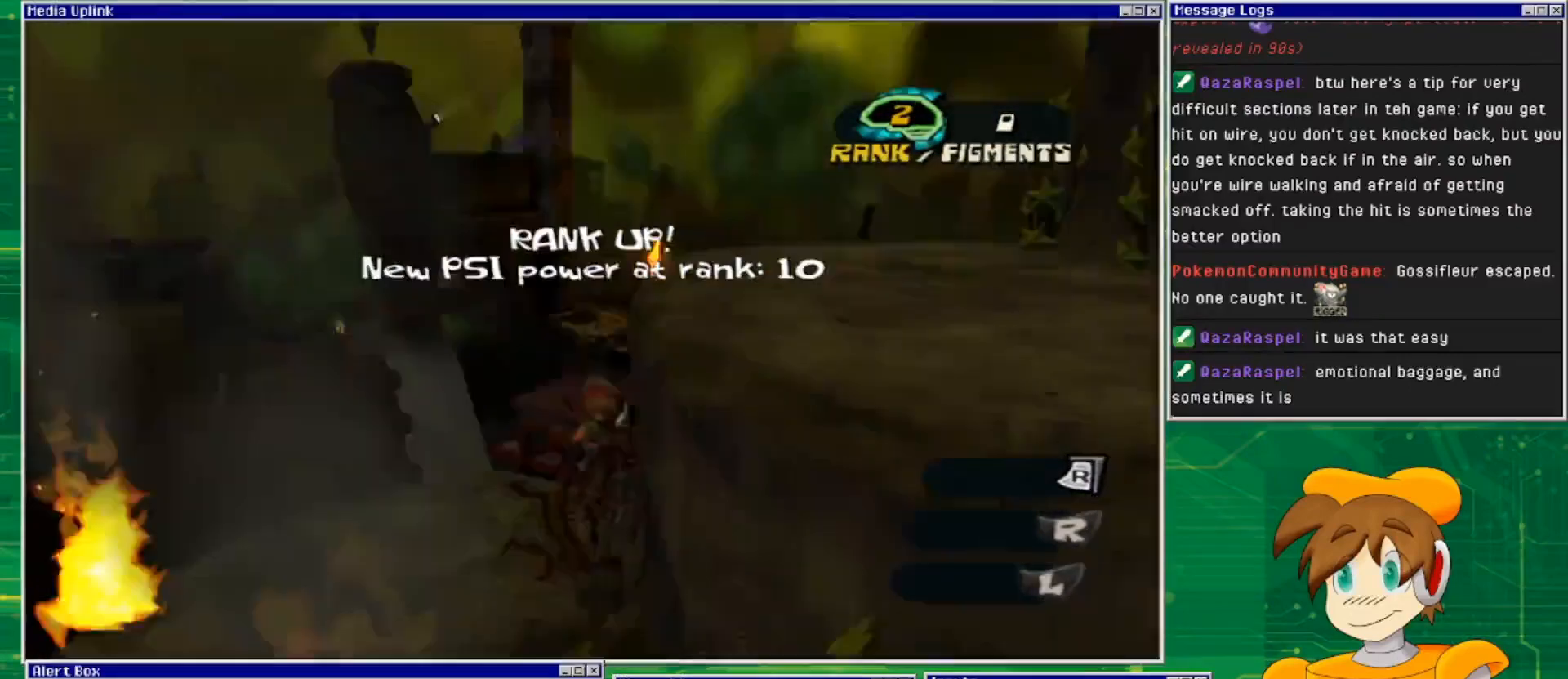
{"buttons": [], "left_stick": "center", "right_stick": "center", "events": [[33, "left_stick", "up-right"], [67, "right_stick", "center"], [333, "left_stick", "right"], [467, "left_stick", "center"]]}
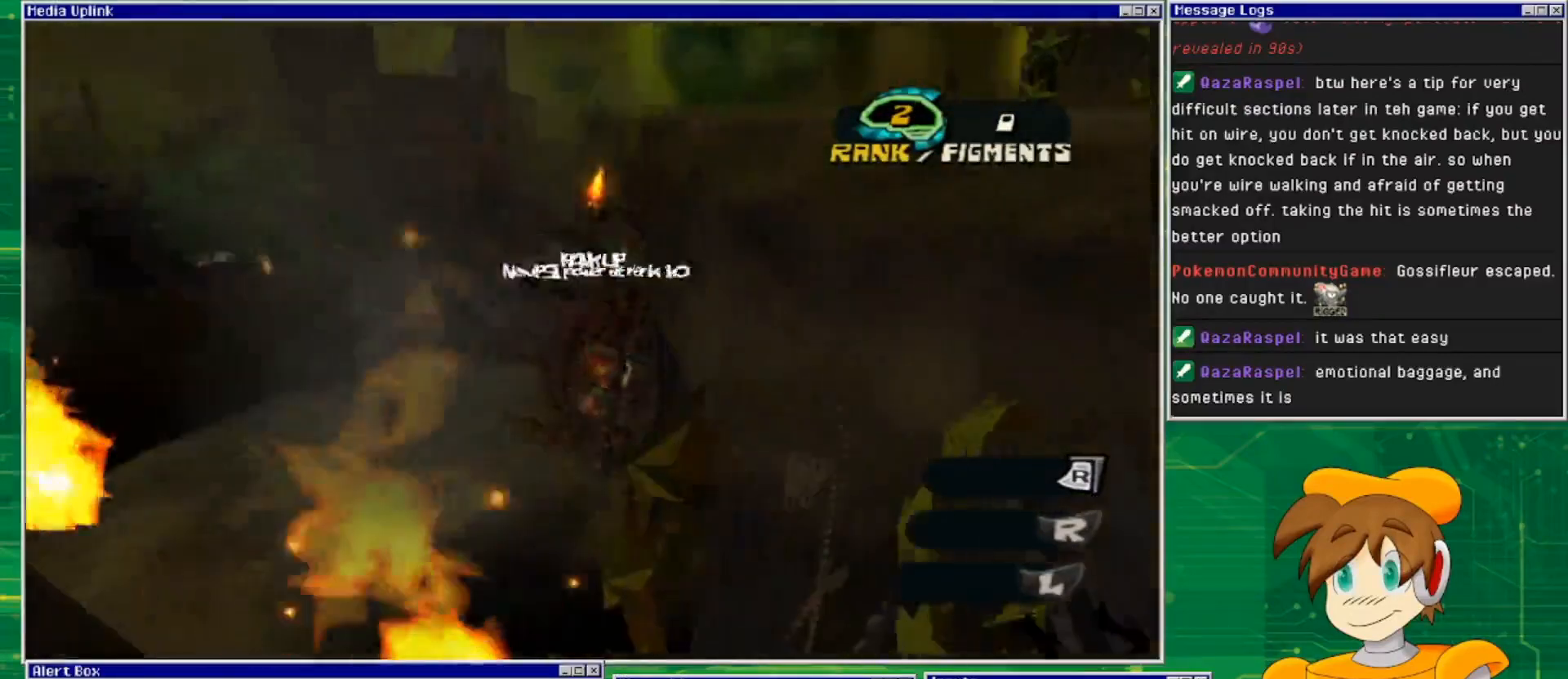
{"buttons": [], "left_stick": "up-left", "right_stick": "down", "events": [[100, "left_stick", "up-left"], [100, "right_stick", "down-left"], [400, "right_stick", "down"]]}
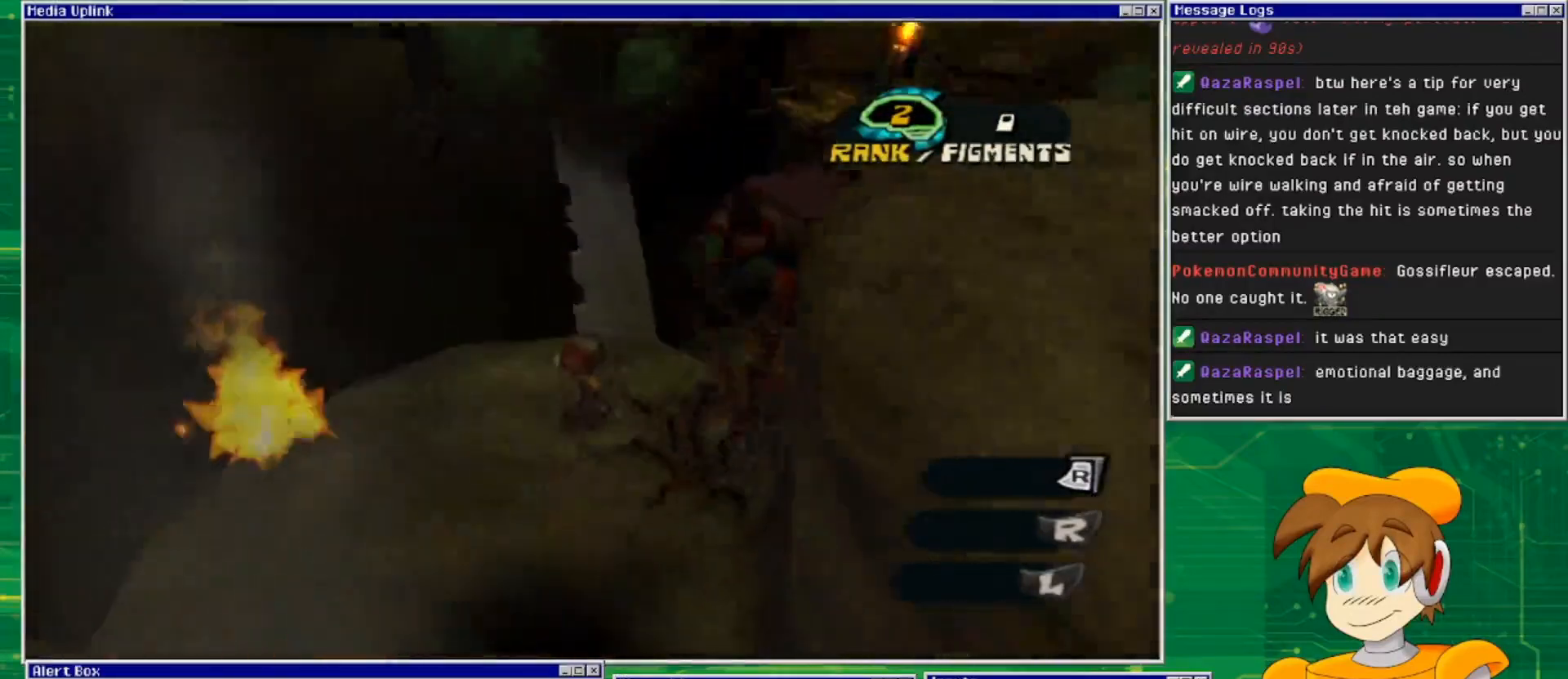
{"buttons": [], "left_stick": "center", "right_stick": "down", "events": [[67, "left_stick", "center"]]}
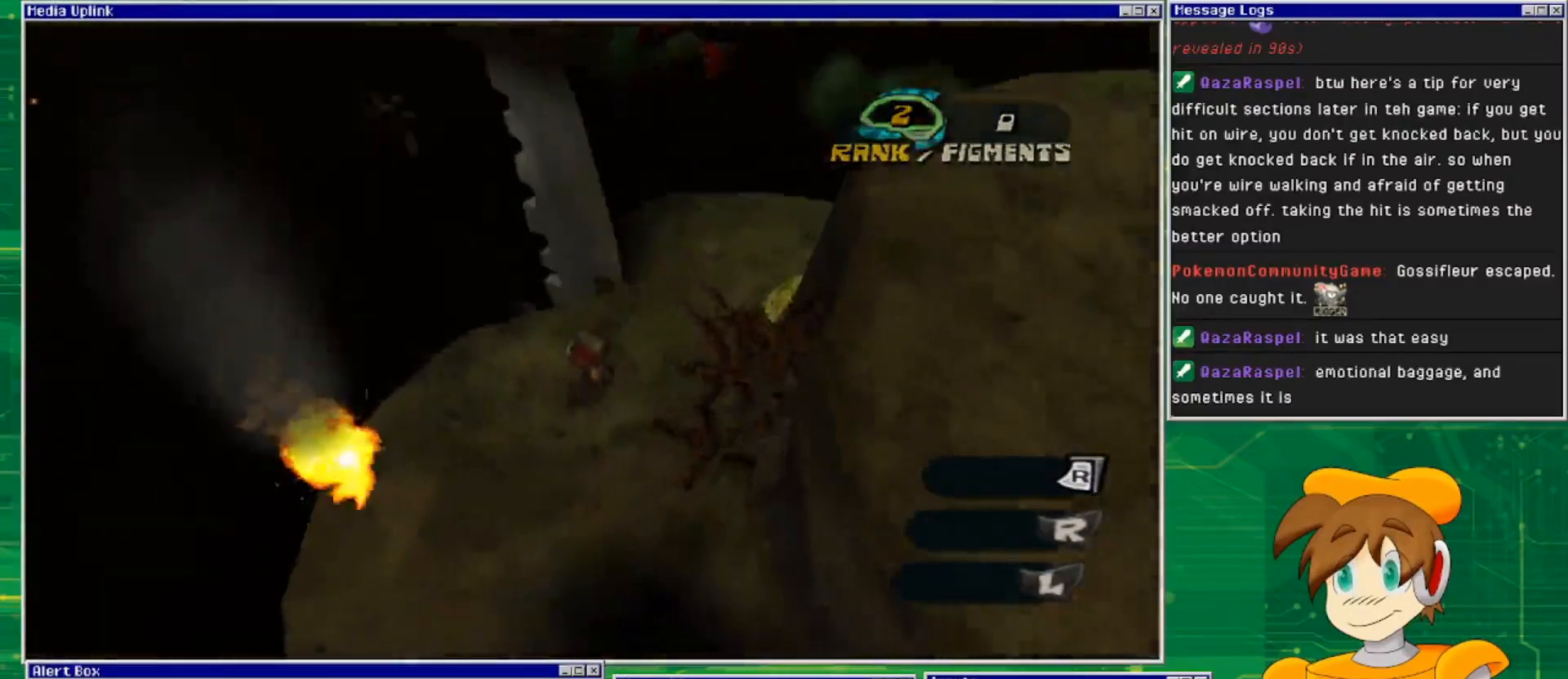
{"buttons": [], "left_stick": "center", "right_stick": "right", "events": [[100, "left_stick", "up-left"], [100, "right_stick", "right"], [200, "left_stick", "center"]]}
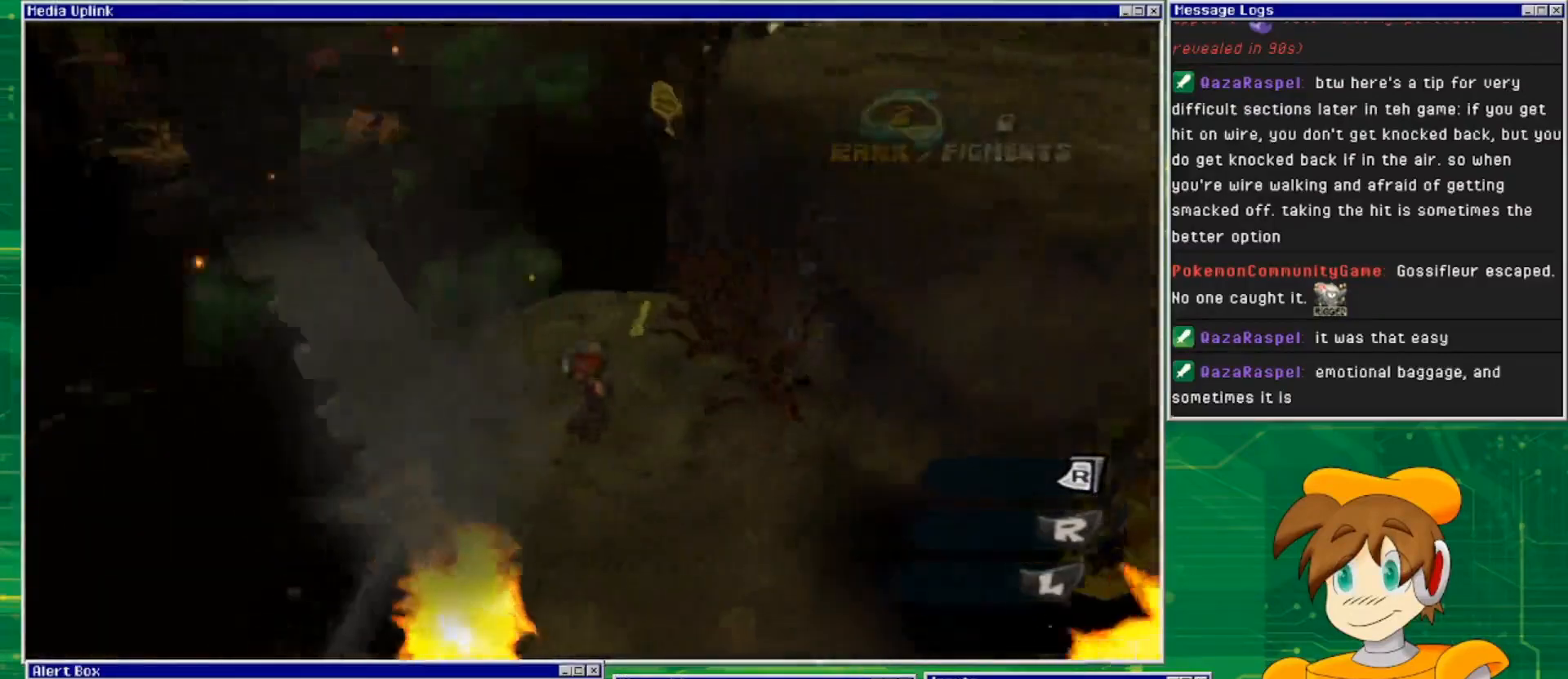
{"buttons": [], "left_stick": "up-left", "right_stick": "down-right", "events": [[33, "left_stick", "up"], [100, "right_stick", "down-right"], [233, "left_stick", "center"], [467, "left_stick", "up-left"]]}
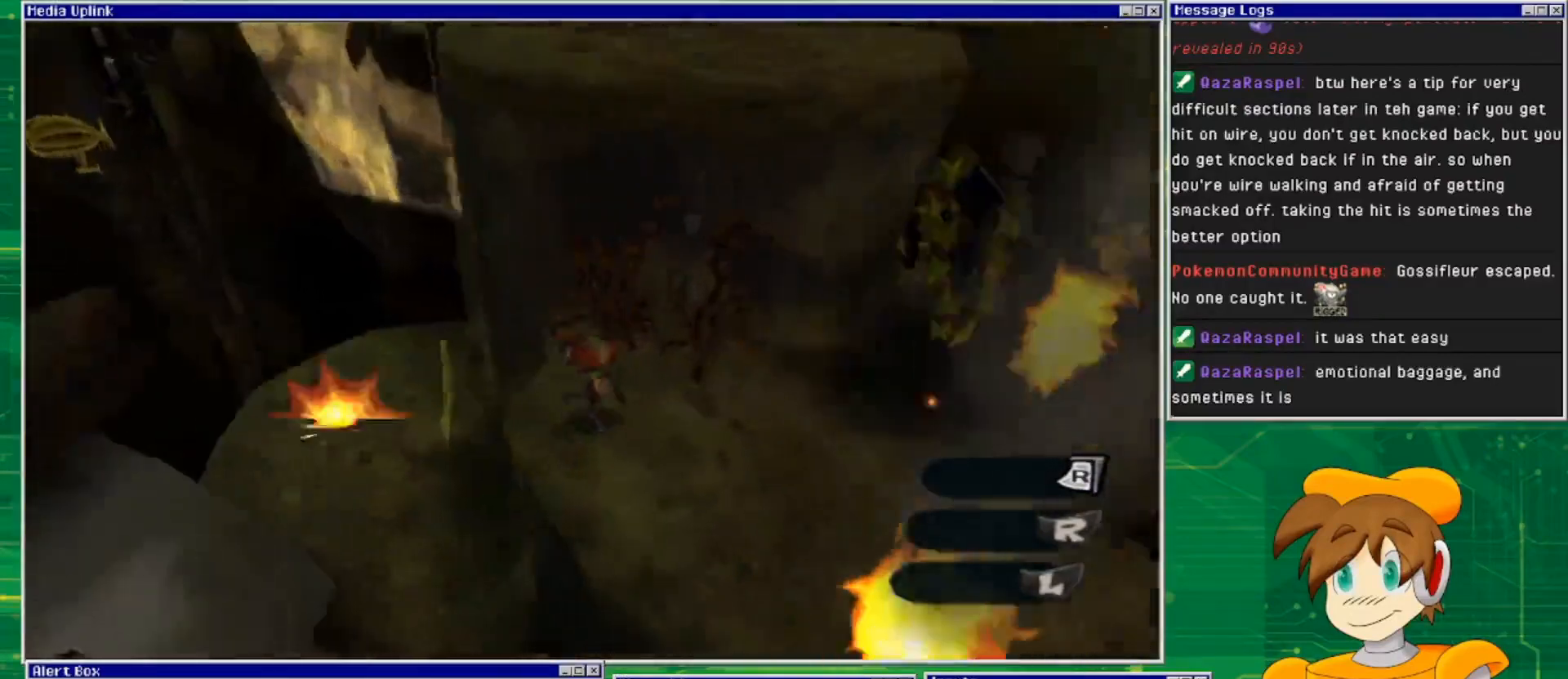
{"buttons": [], "left_stick": "up-left", "right_stick": "center", "events": [[33, "right_stick", "center"]]}
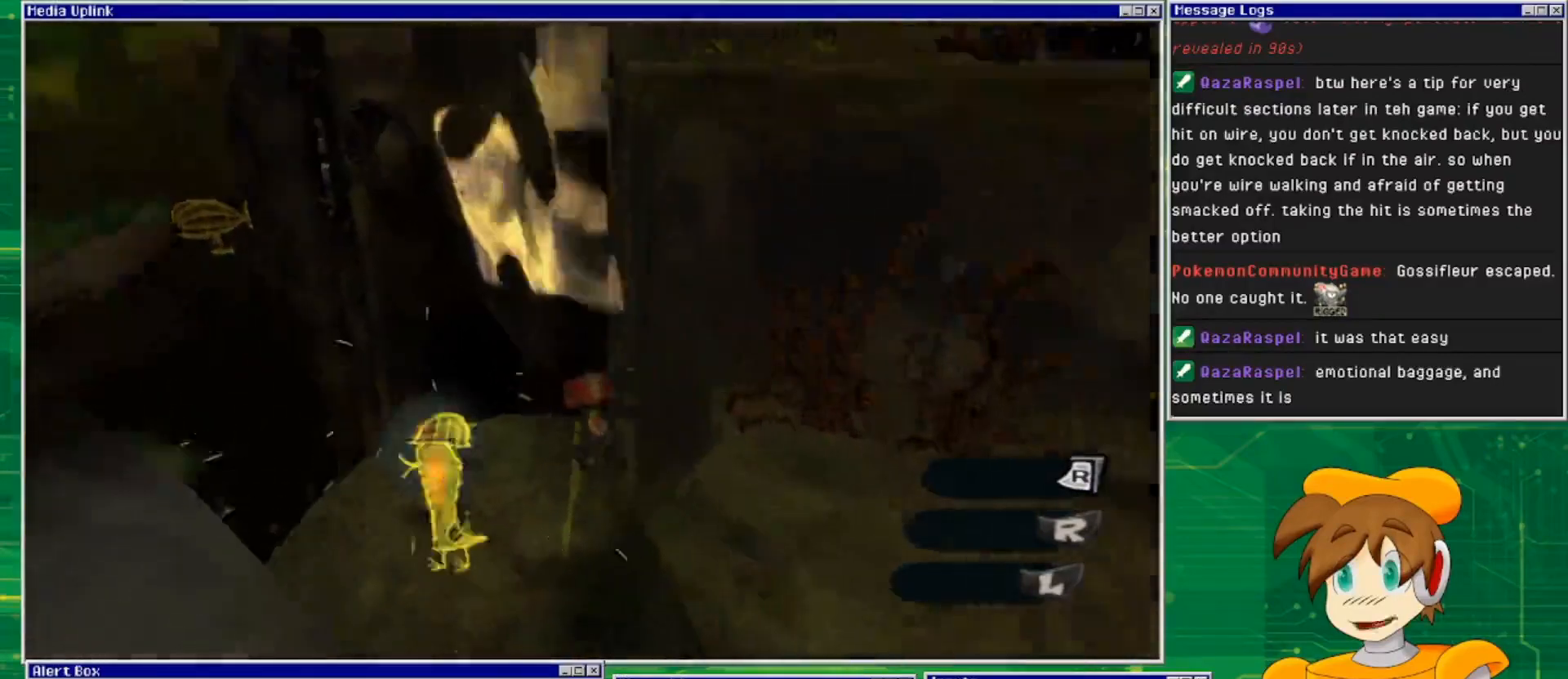
{"buttons": [], "left_stick": "center", "right_stick": "down-right", "events": [[167, "left_stick", "center"], [267, "right_stick", "down-right"]]}
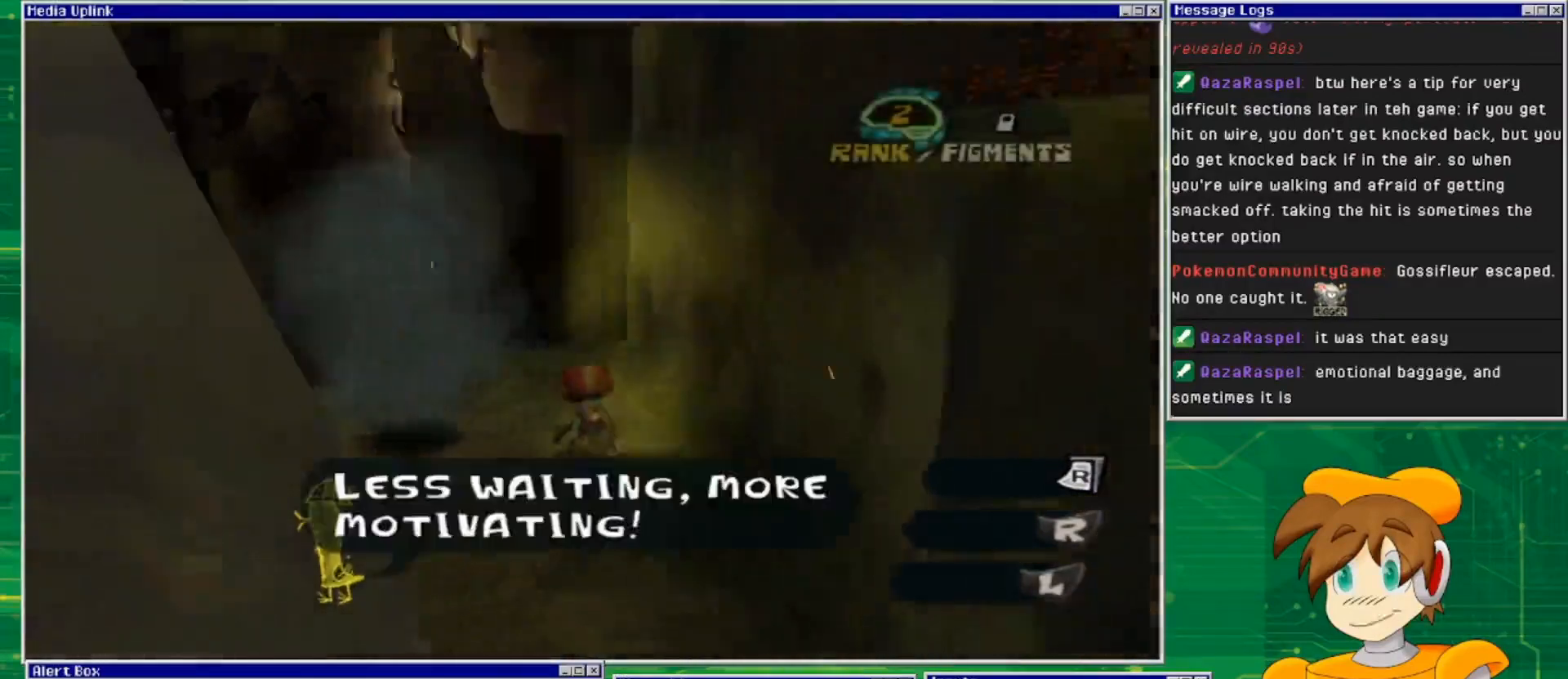
{"buttons": [], "left_stick": "down-right", "right_stick": "right", "events": [[67, "left_stick", "left"], [133, "right_stick", "center"], [200, "left_stick", "center"], [367, "right_stick", "right"], [433, "left_stick", "down-right"]]}
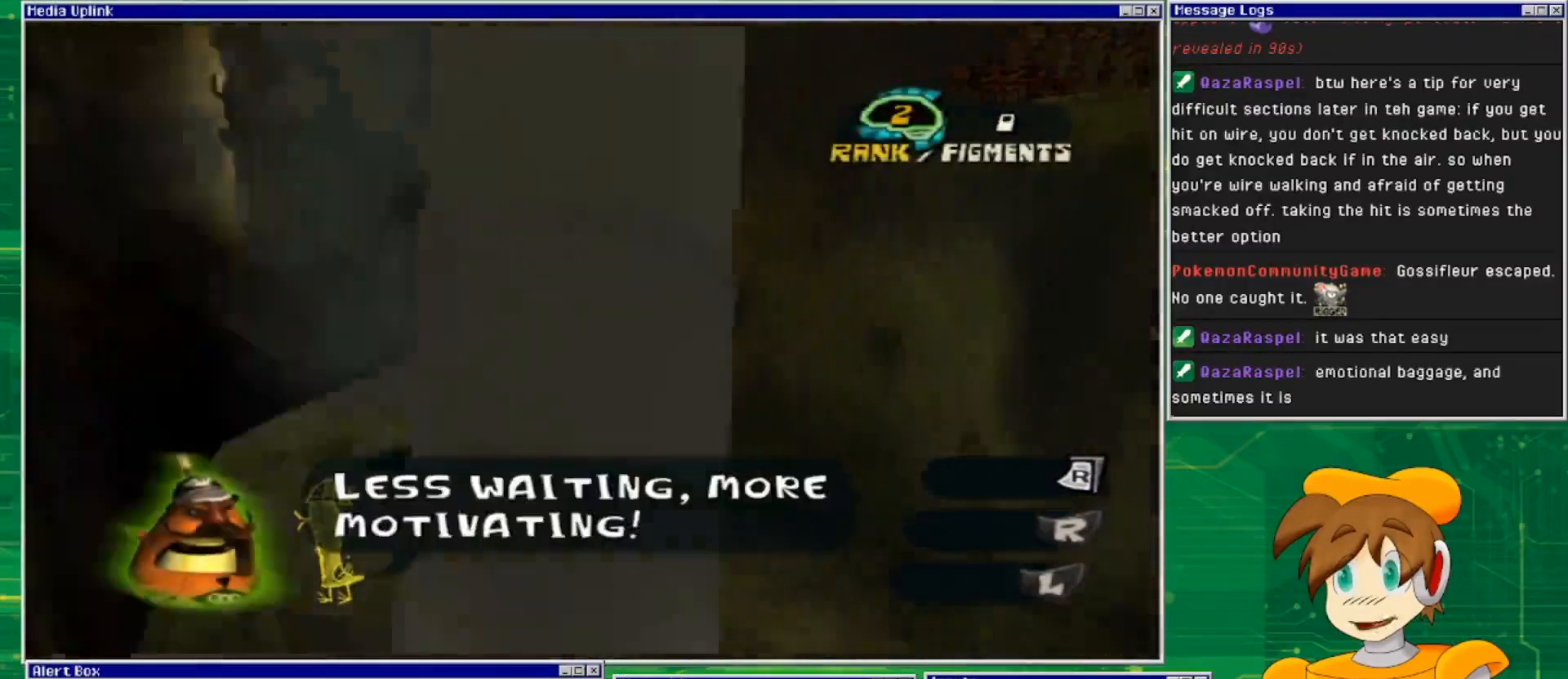
{"buttons": ["CROSS"], "left_stick": "right", "right_stick": "center", "events": [[167, "right_stick", "center"], [233, "left_stick", "center"], [333, "CROSS", "down"], [400, "left_stick", "right"]]}
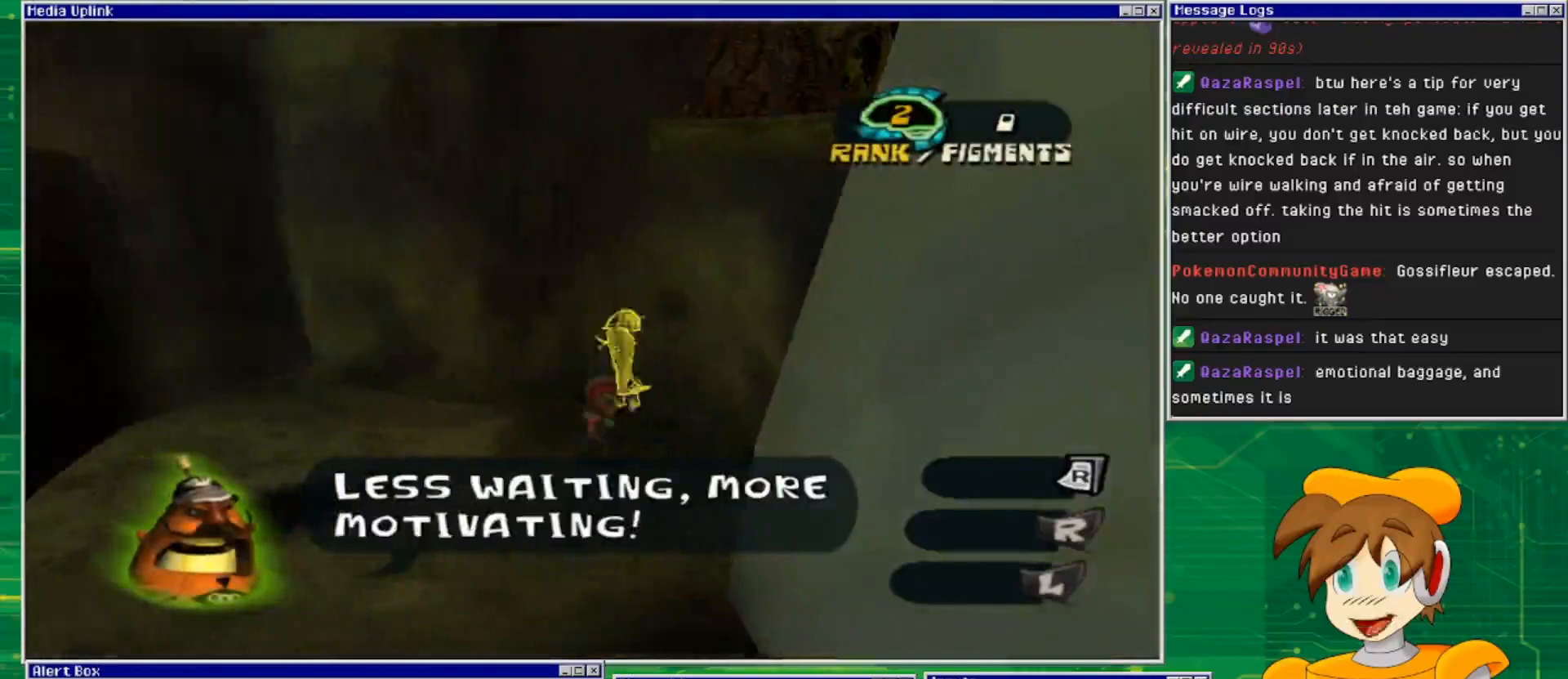
{"buttons": ["CROSS"], "left_stick": "up-right", "right_stick": "center", "events": [[100, "left_stick", "up-right"], [233, "CROSS", "up"], [333, "CROSS", "down"]]}
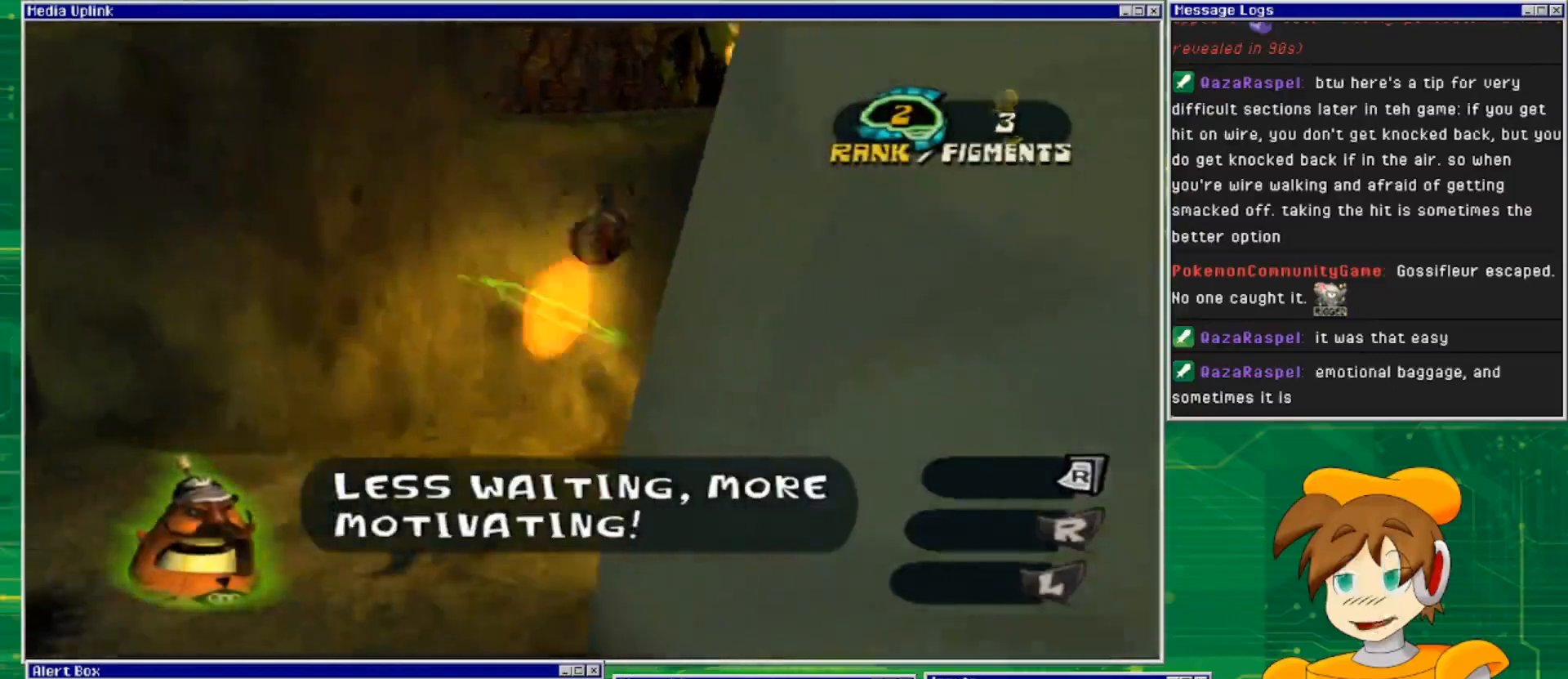
{"buttons": ["CROSS"], "left_stick": "up", "right_stick": "center", "events": [[100, "left_stick", "up"]]}